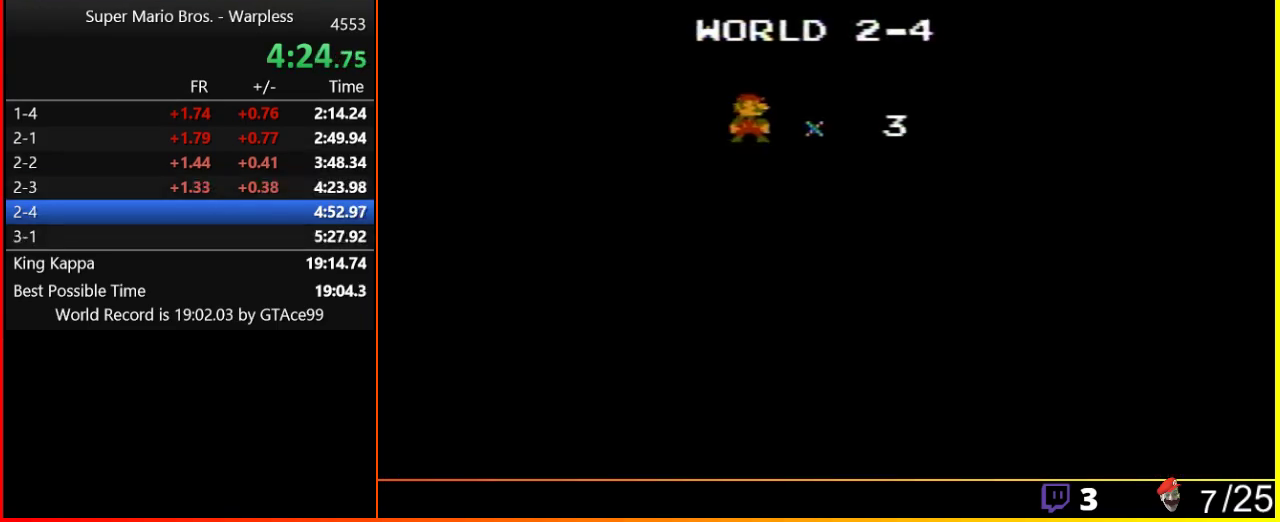
Gameplay with a controller (Nintendo layout); each line is a JSON object with the inputs held at the frame after it. "events" lists button and stick changes between this image and that frame as [ms after this image, input, new state], when the widget could be followed in between. Not read: L3 R3.
{"buttons": ["B", "DPAD_RIGHT"], "events": [[33, "B", "down"], [150, "DPAD_RIGHT", "down"]]}
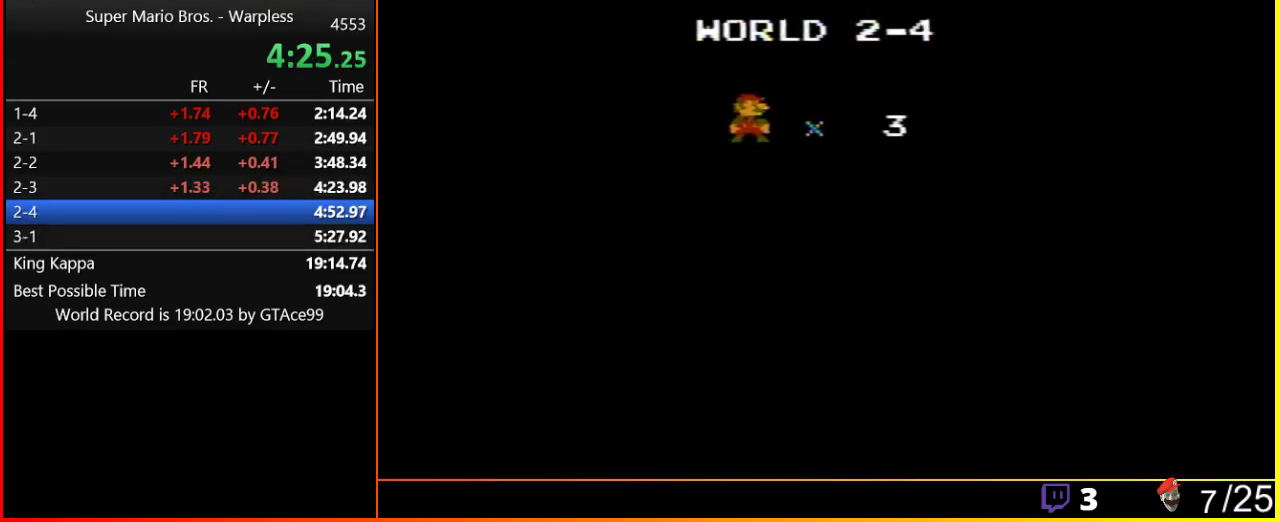
{"buttons": ["B", "DPAD_RIGHT"], "events": []}
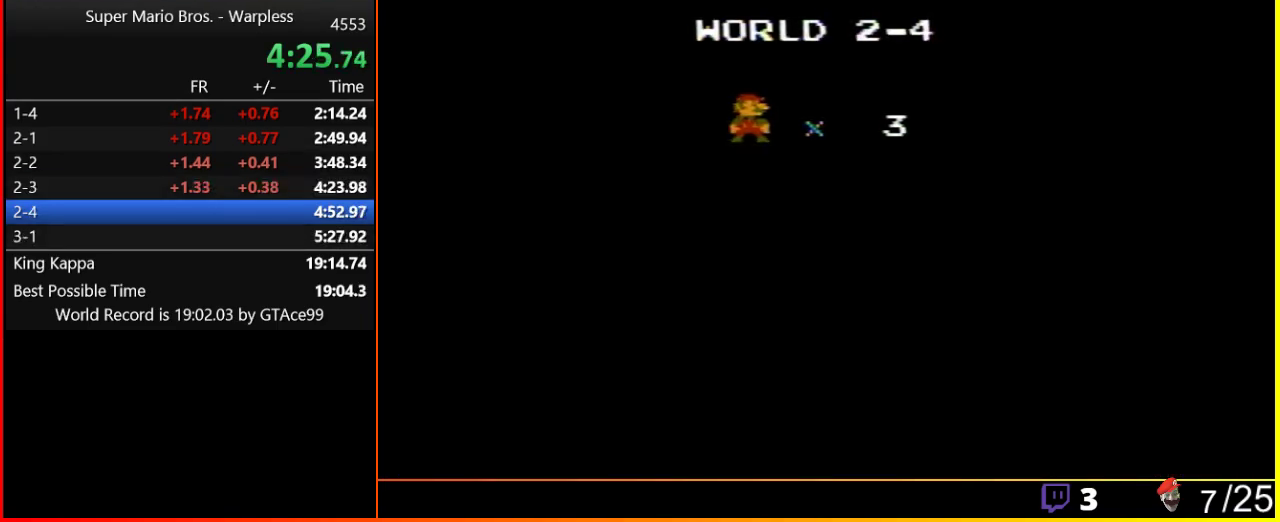
{"buttons": ["B", "DPAD_RIGHT"], "events": []}
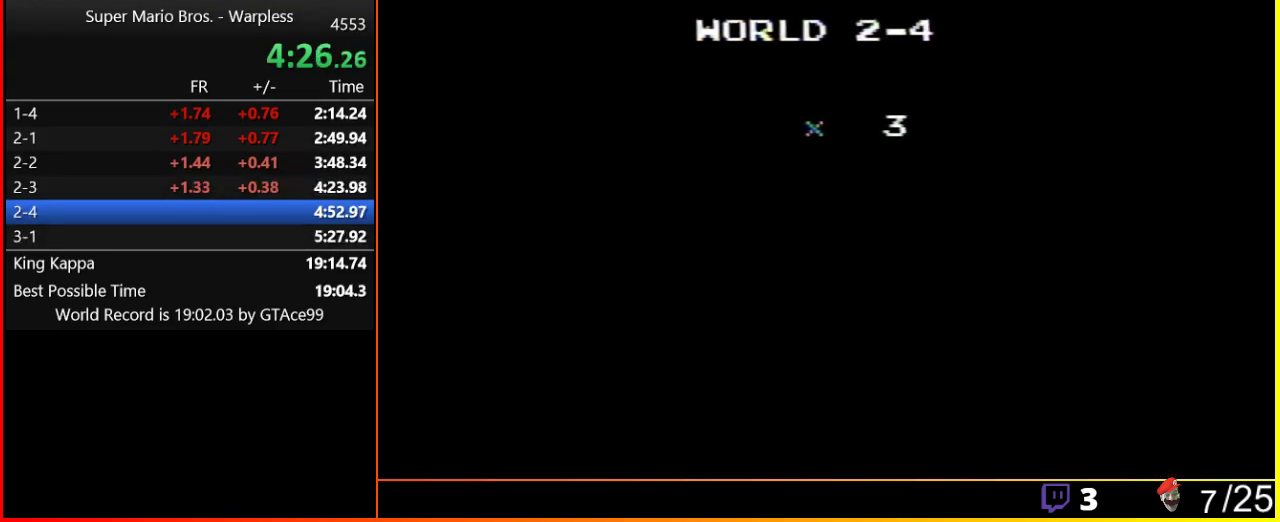
{"buttons": ["B", "DPAD_RIGHT"], "events": []}
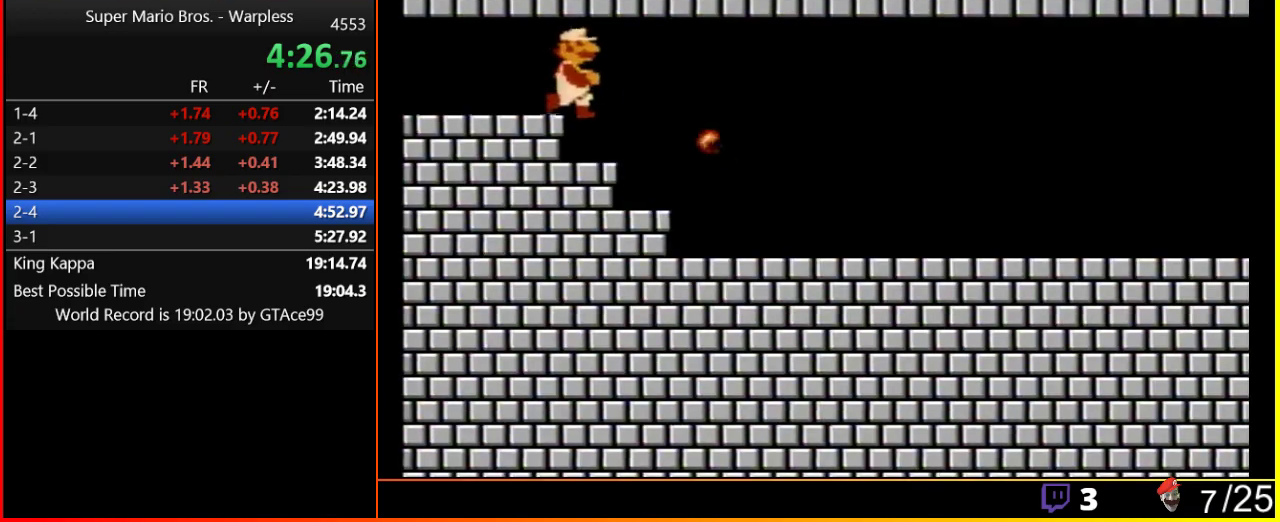
{"buttons": ["B", "DPAD_RIGHT"], "events": []}
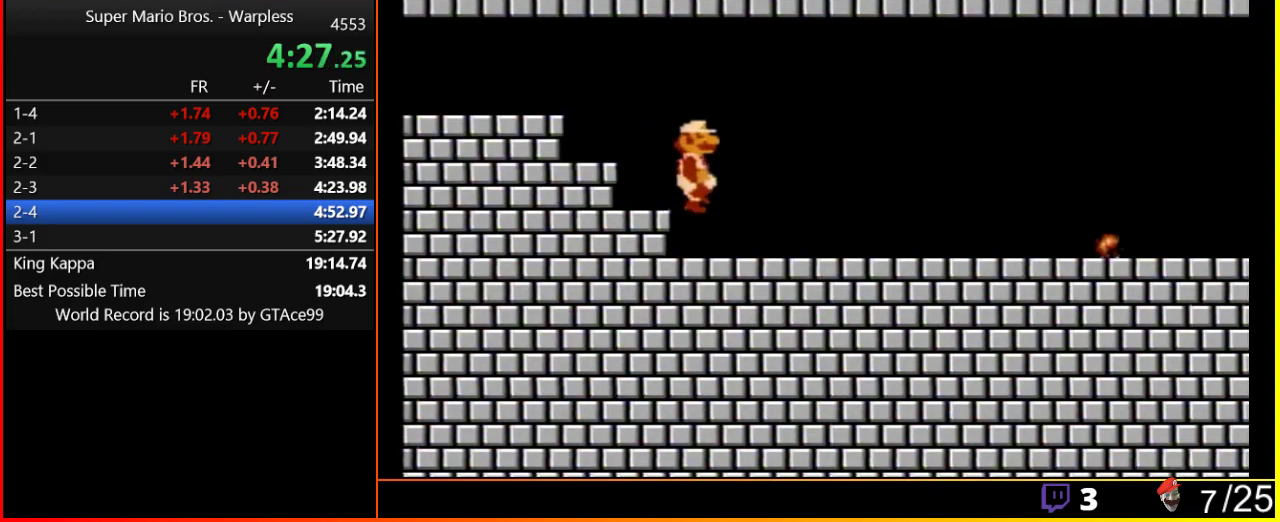
{"buttons": ["B", "DPAD_RIGHT"], "events": []}
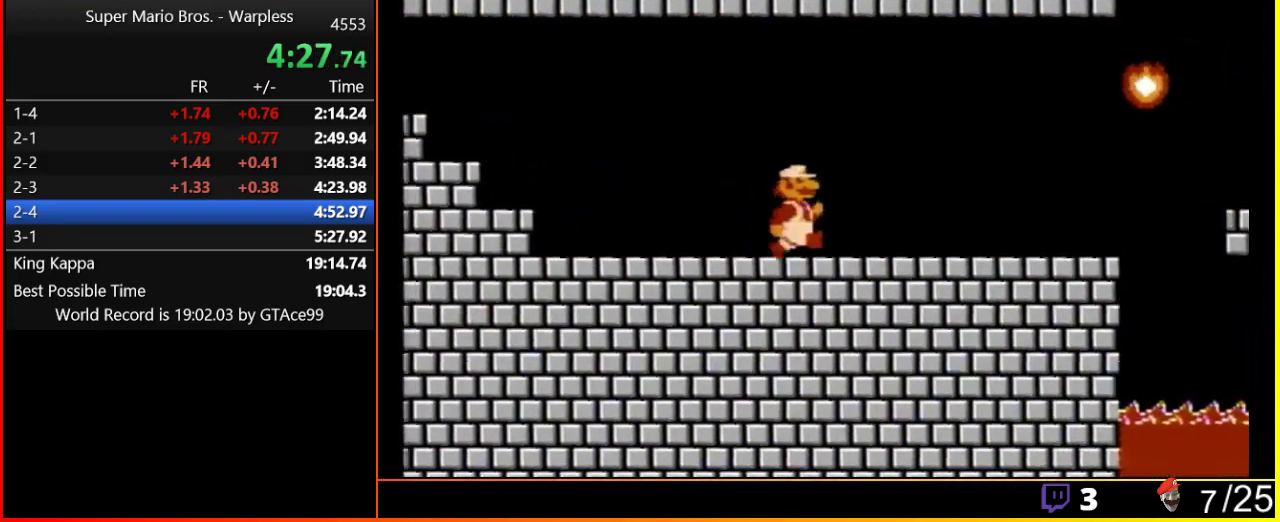
{"buttons": ["B", "DPAD_RIGHT"], "events": []}
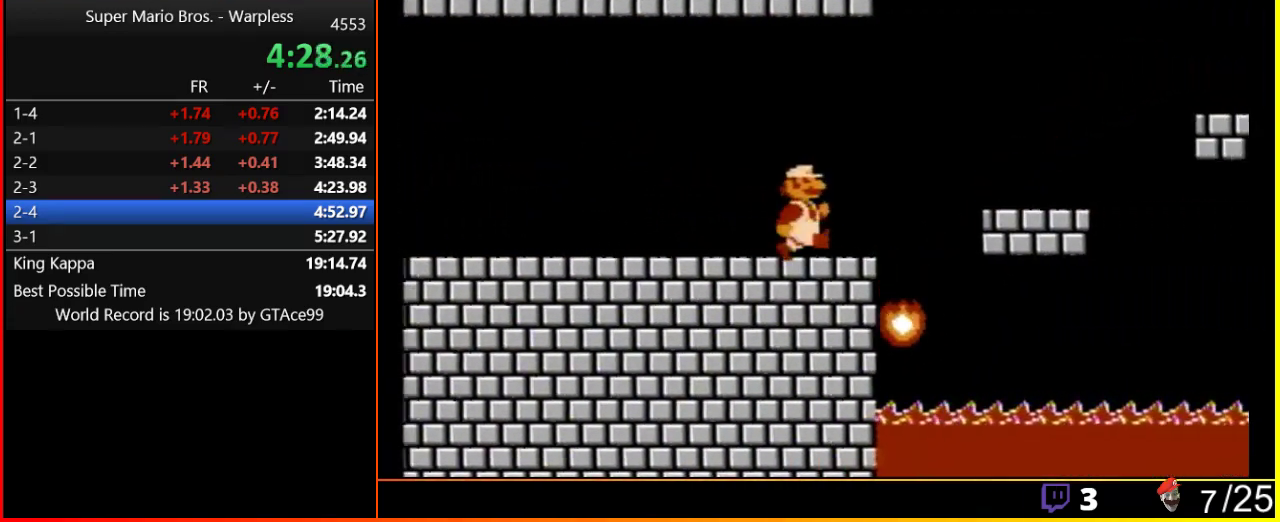
{"buttons": ["A", "B", "DPAD_RIGHT"], "events": [[300, "A", "down"]]}
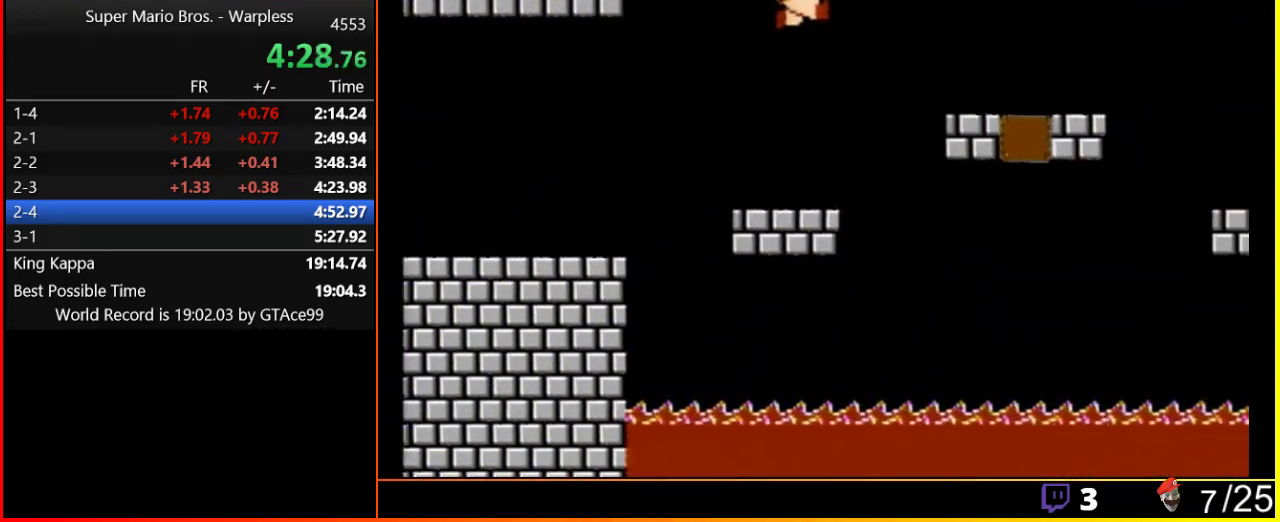
{"buttons": ["B", "DPAD_RIGHT"], "events": [[450, "A", "up"]]}
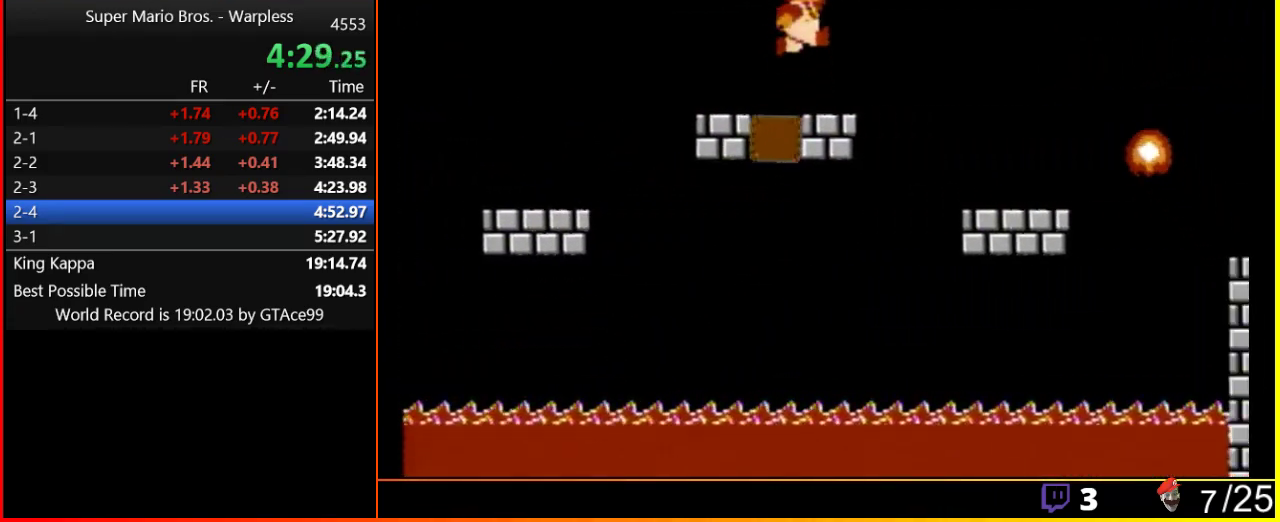
{"buttons": ["A", "B", "DPAD_RIGHT"], "events": [[150, "A", "down"]]}
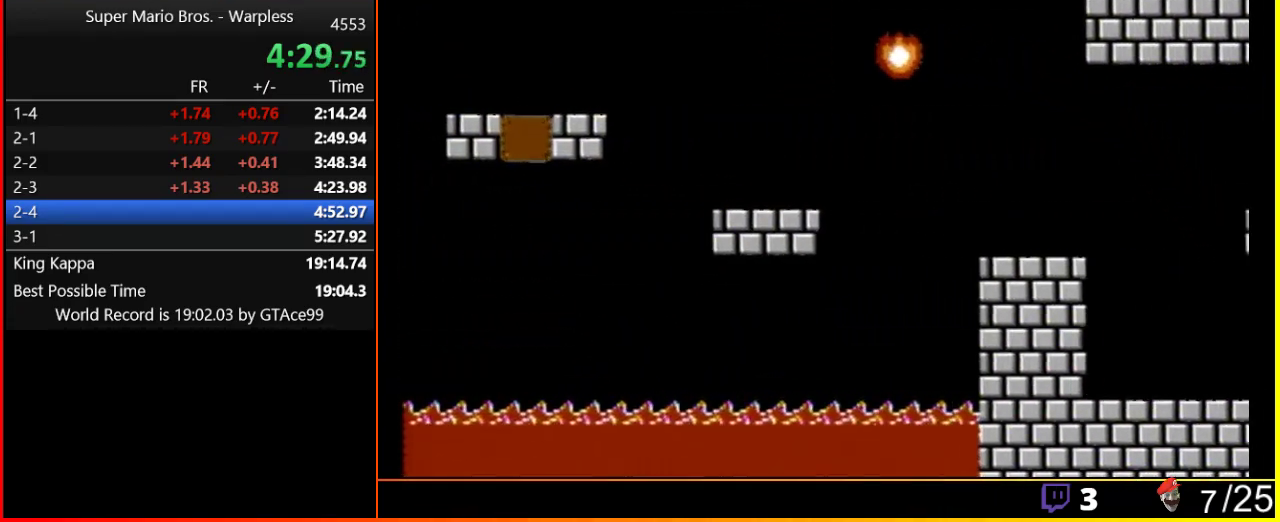
{"buttons": ["A", "B", "DPAD_RIGHT"], "events": []}
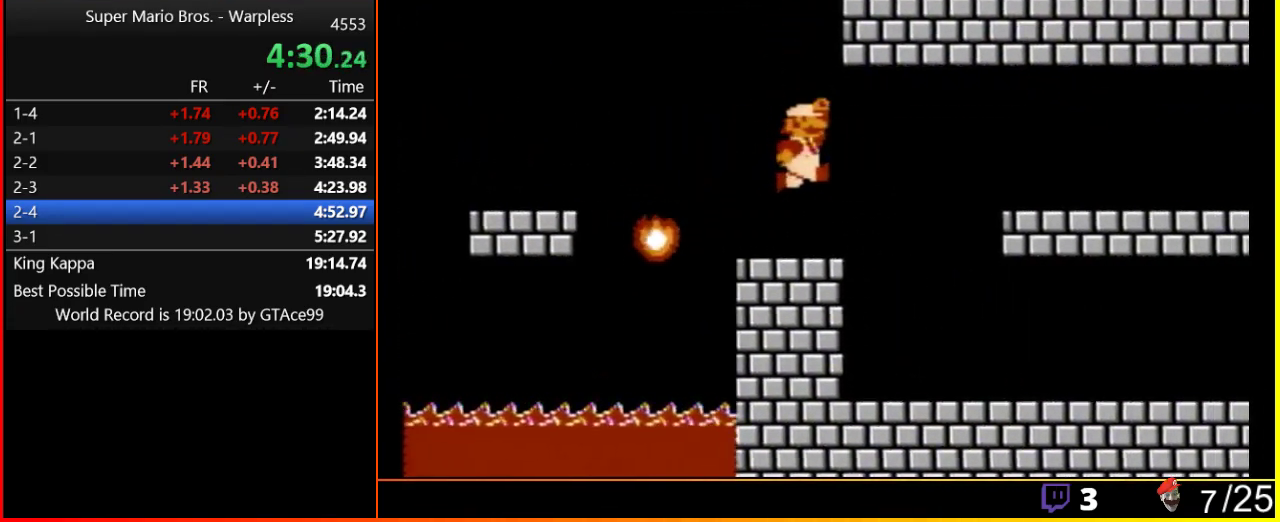
{"buttons": ["B", "DPAD_RIGHT"], "events": [[83, "A", "up"]]}
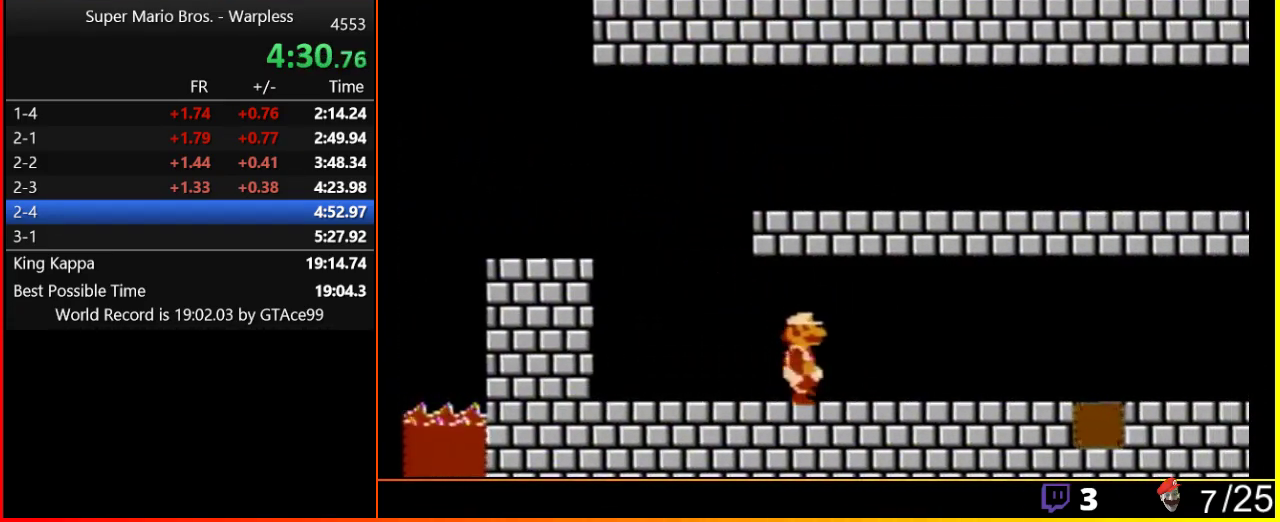
{"buttons": ["B", "DPAD_RIGHT"], "events": []}
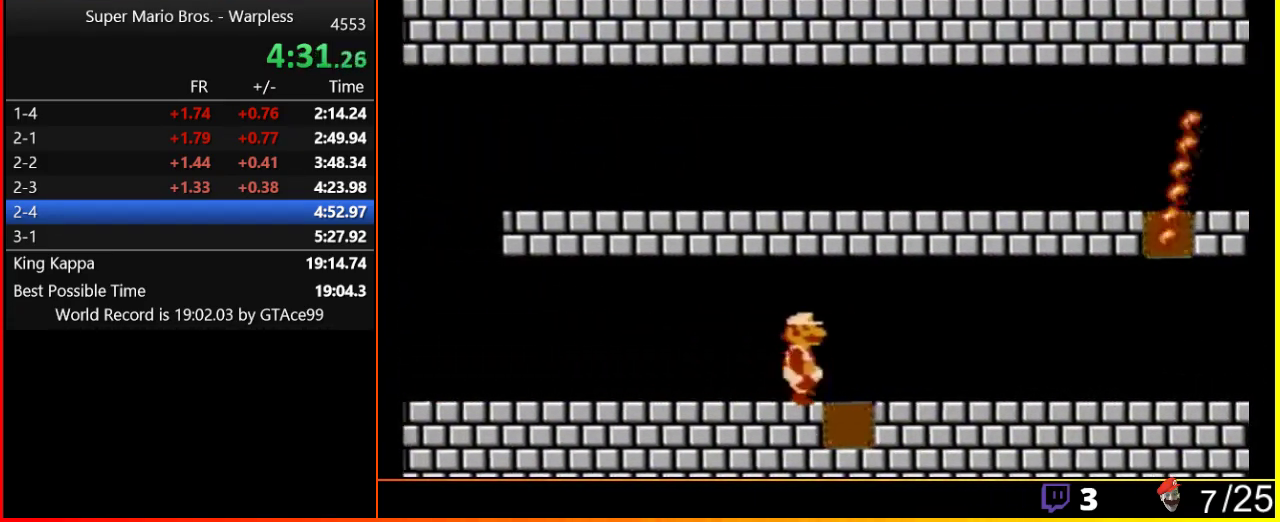
{"buttons": ["B", "DPAD_RIGHT"], "events": []}
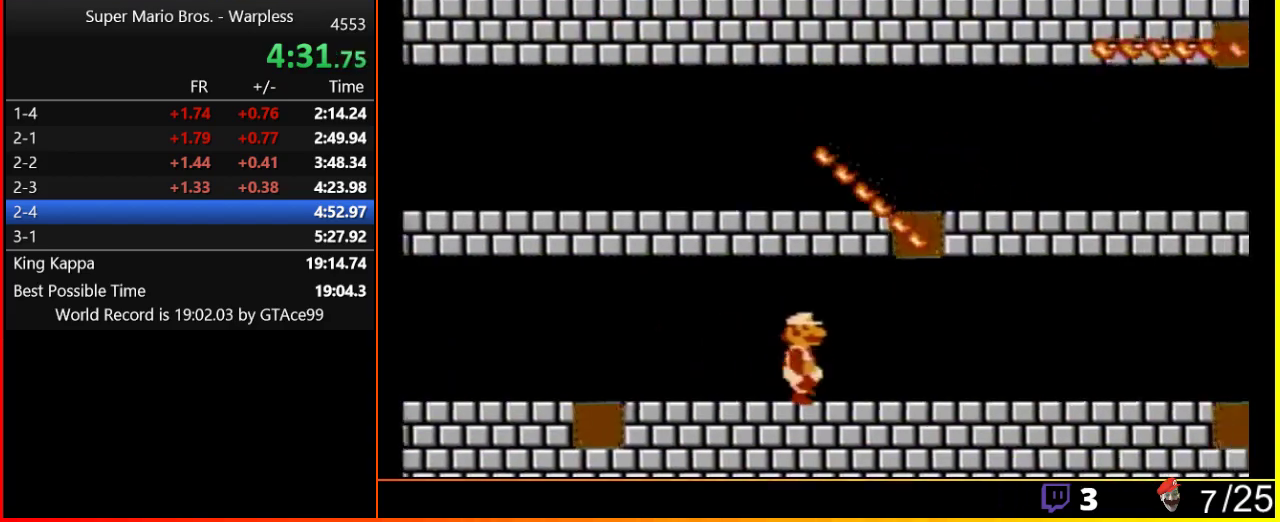
{"buttons": ["A", "B", "DPAD_RIGHT"], "events": [[483, "A", "down"]]}
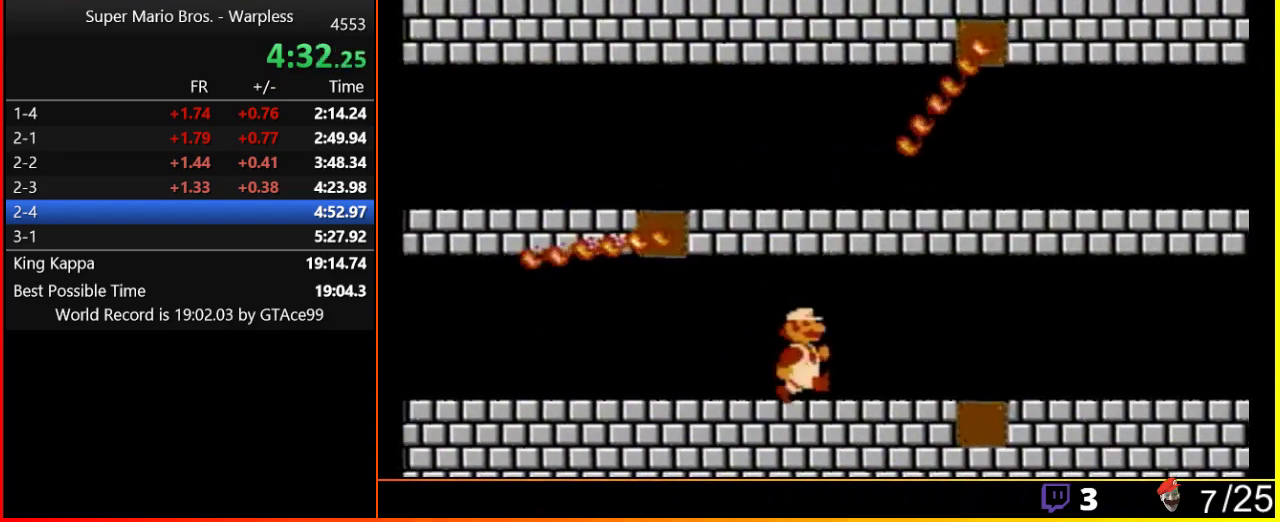
{"buttons": ["A", "B", "DPAD_RIGHT"], "events": [[83, "A", "up"], [200, "A", "down"], [300, "A", "up"], [400, "A", "down"]]}
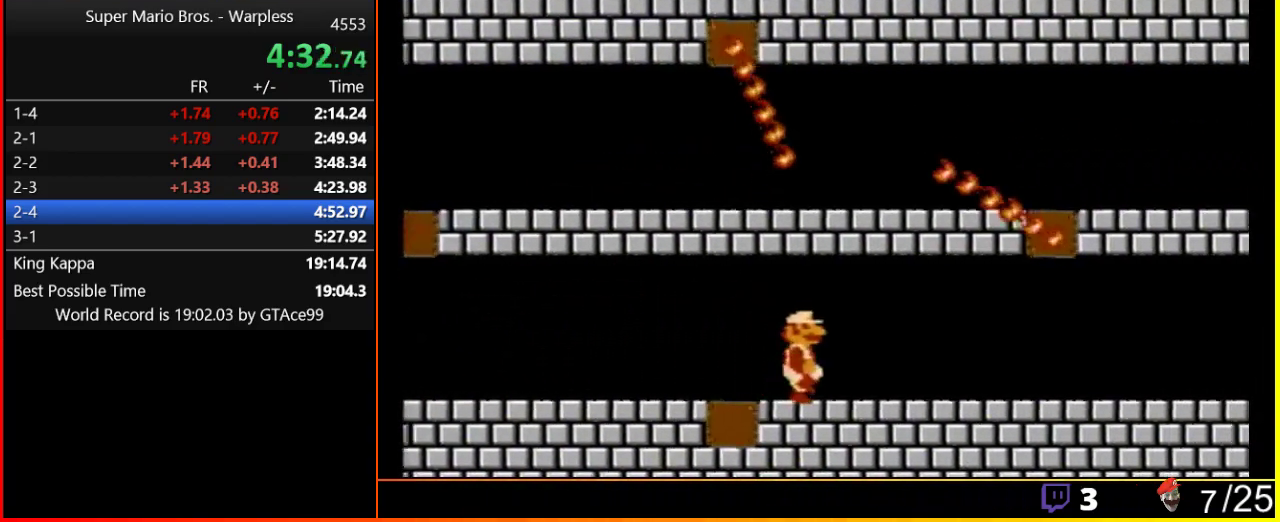
{"buttons": ["B", "DPAD_RIGHT"], "events": [[50, "A", "up"]]}
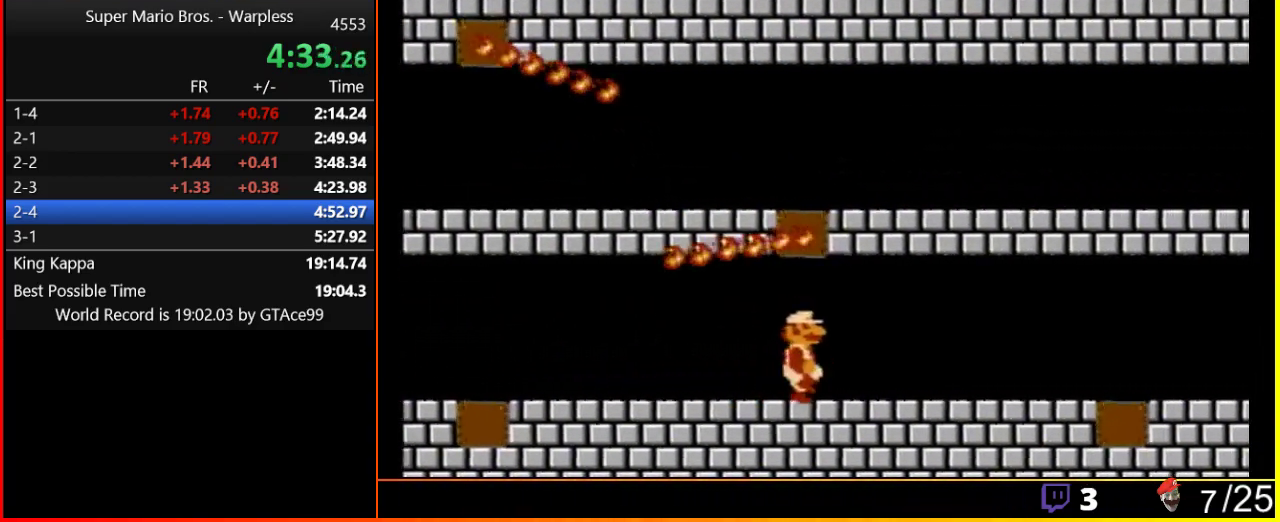
{"buttons": ["B", "DPAD_RIGHT"], "events": [[267, "A", "down"], [367, "A", "up"]]}